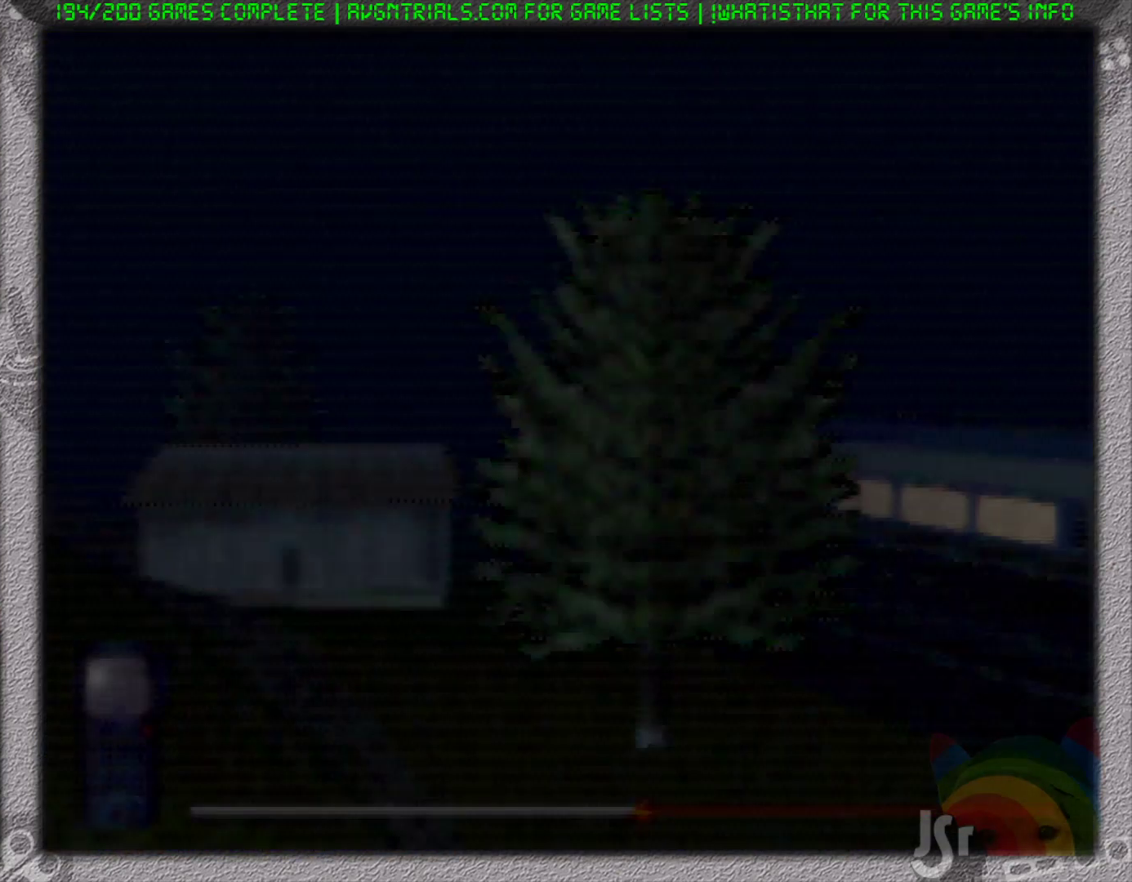
Gameplay with a controller (Nintendo layout); each line is a JSON object with the inputs held at the frame after it. "events" lists button and stick changes between this image and that frame as [ms after this image, input, new state], when the widget could be followed in between. Not read: L3 R3 Z.
{"buttons": [], "left_stick": "center", "events": [[117, "START", "up"]]}
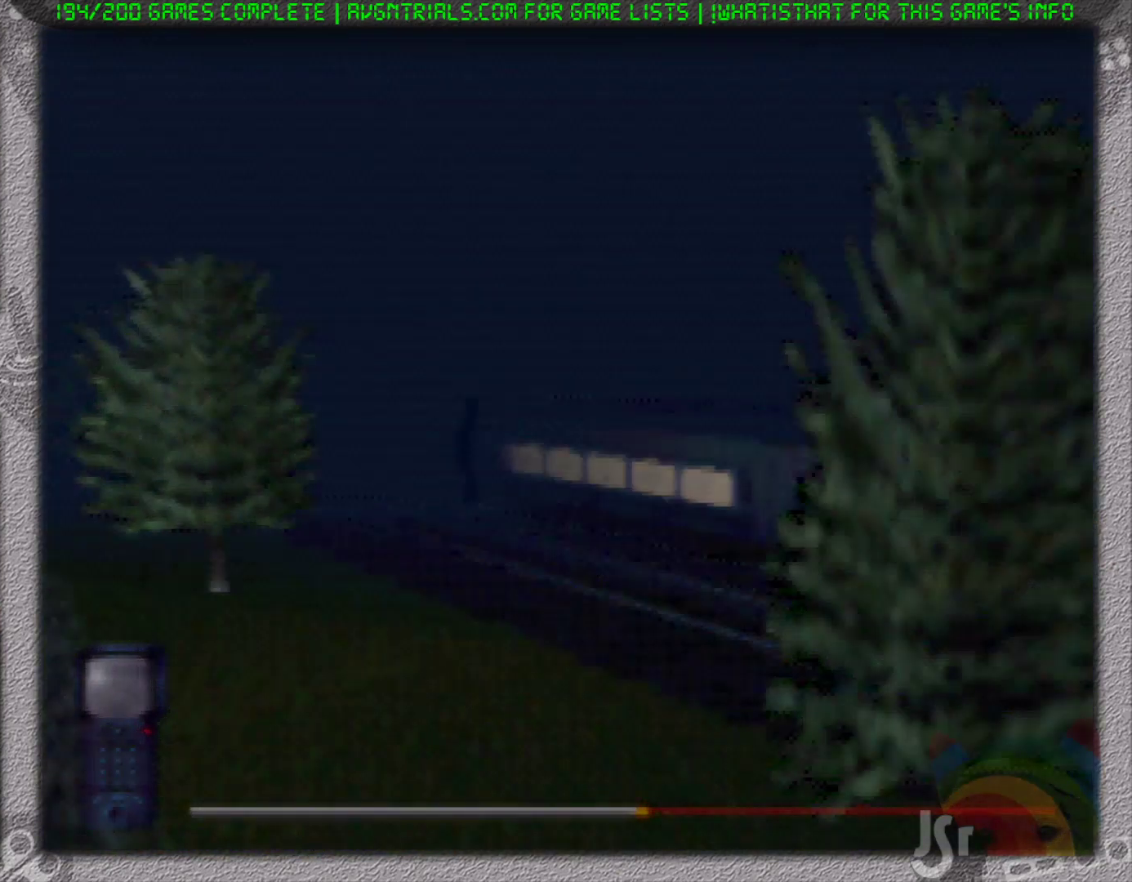
{"buttons": [], "left_stick": "center", "events": []}
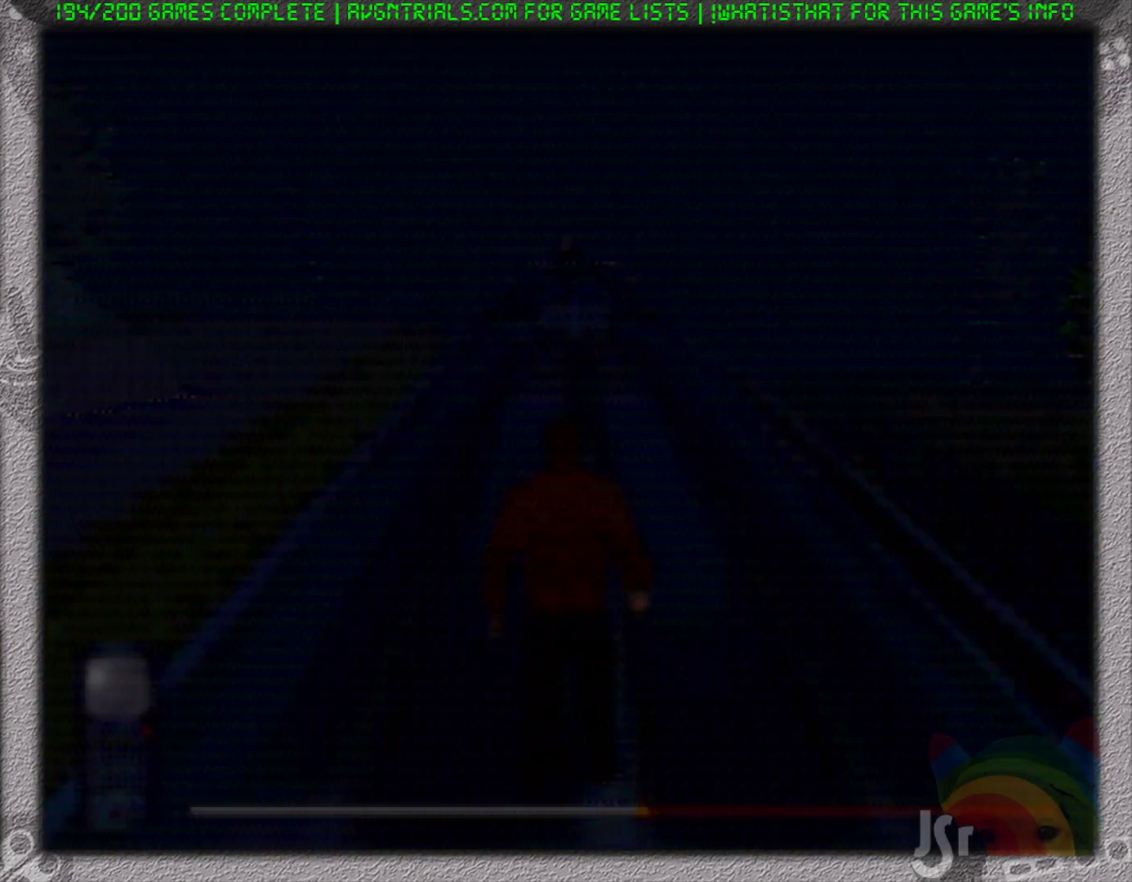
{"buttons": [], "left_stick": "center", "events": [[117, "START", "down"], [283, "START", "up"]]}
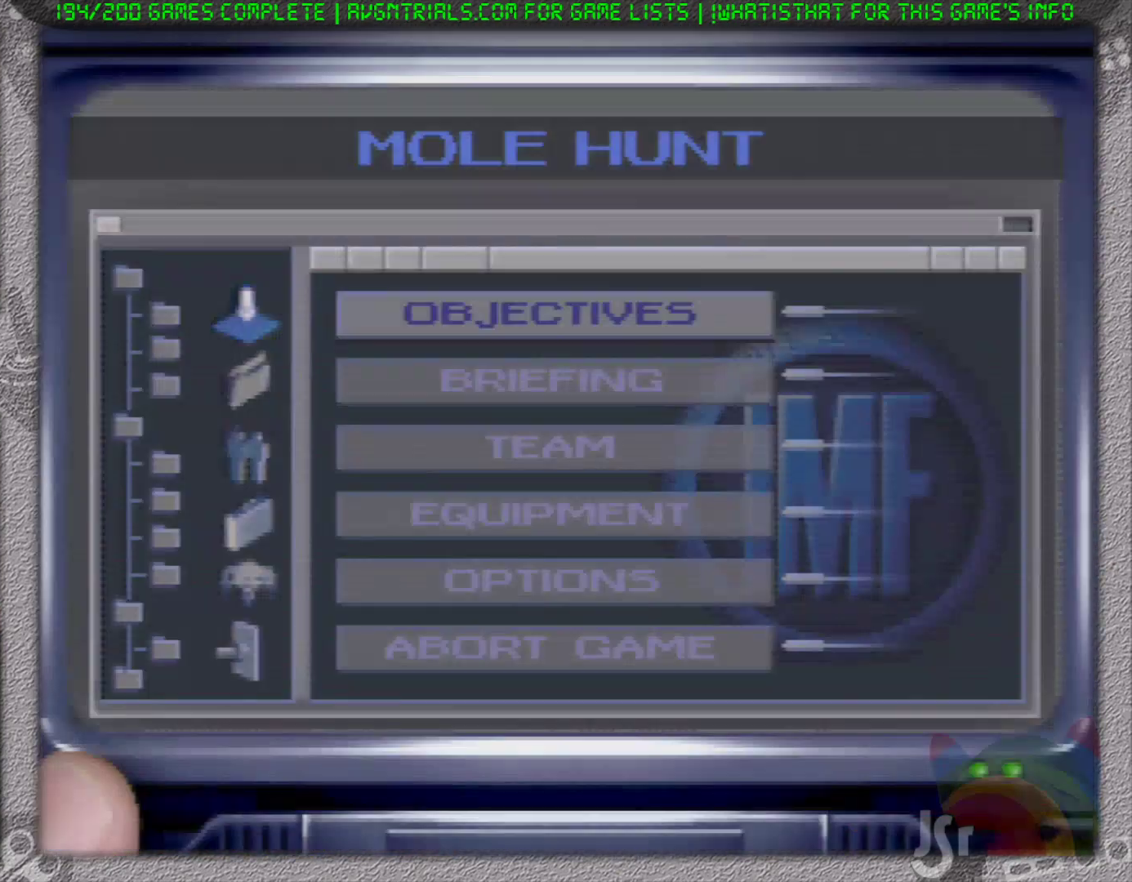
{"buttons": [], "left_stick": "up", "events": [[33, "left_stick", "up"], [117, "left_stick", "center"], [267, "A", "down"], [383, "A", "up"], [450, "left_stick", "up"]]}
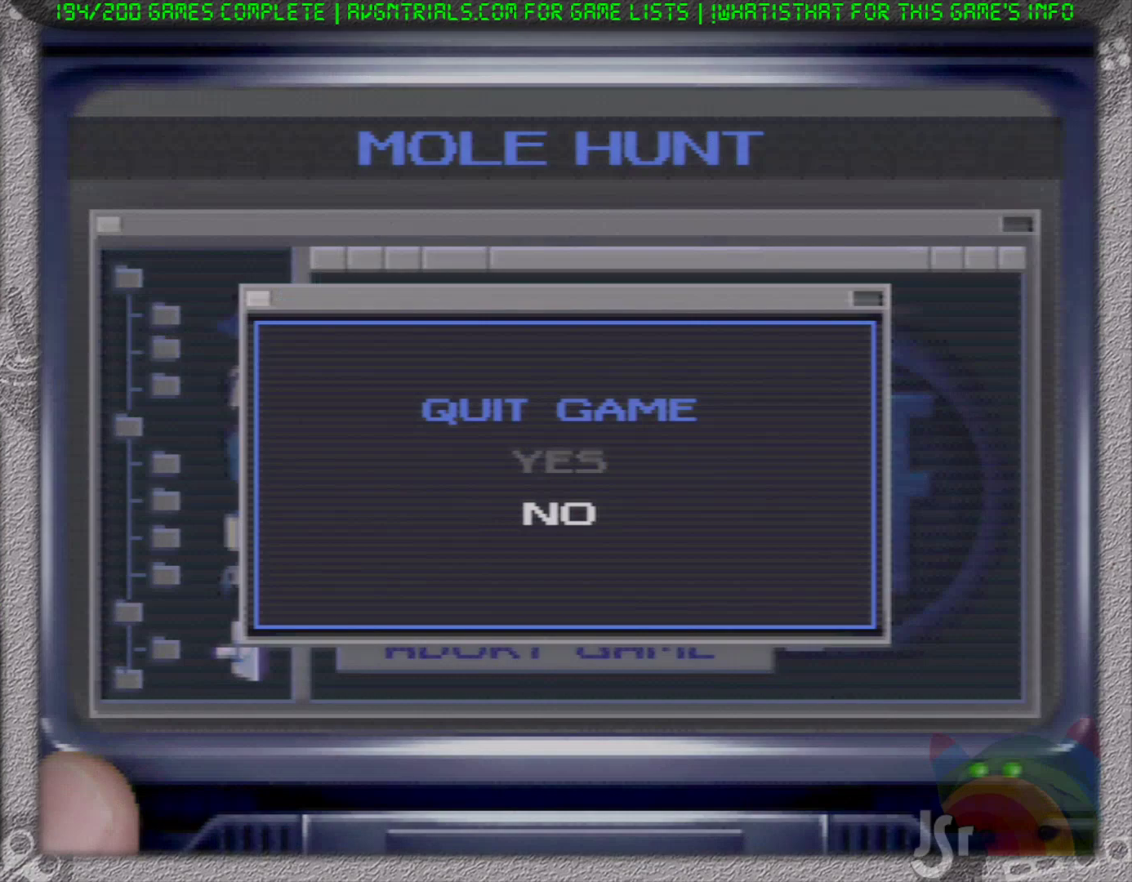
{"buttons": [], "left_stick": "center", "events": [[17, "left_stick", "center"], [50, "A", "down"], [167, "A", "up"]]}
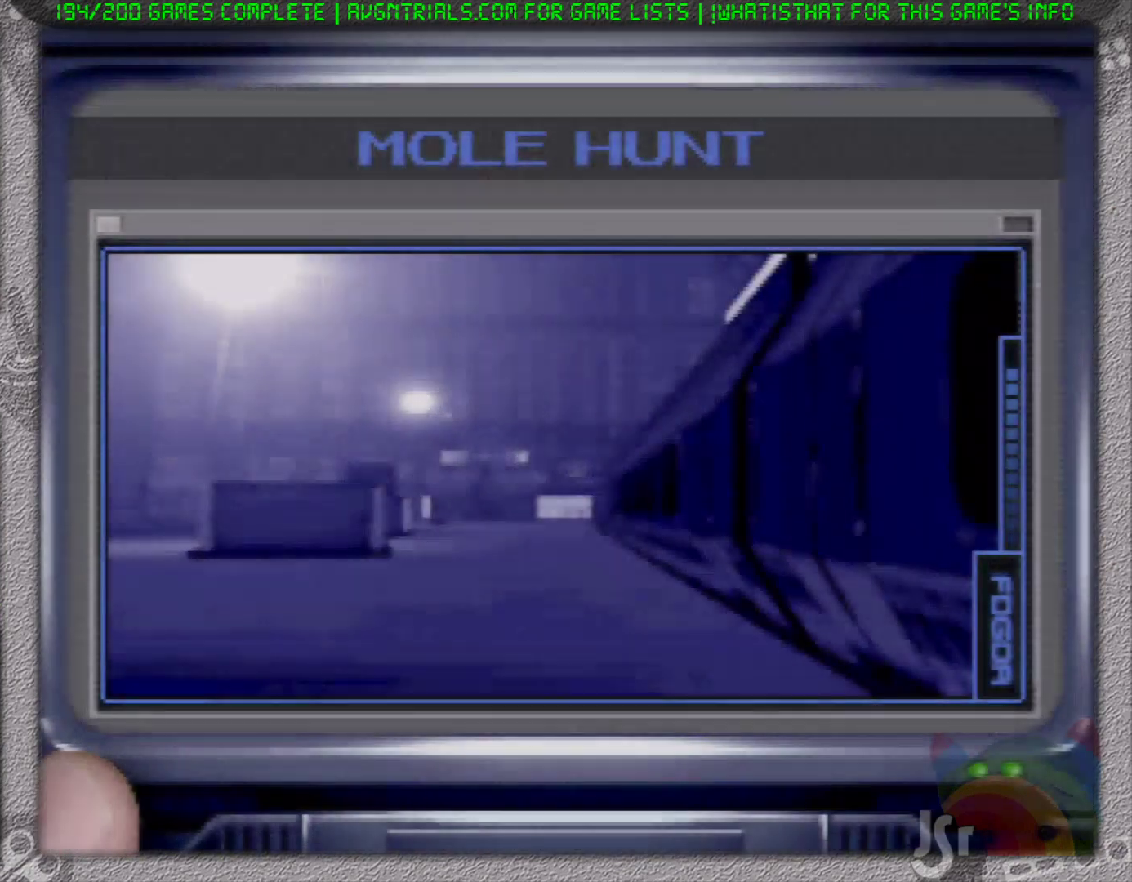
{"buttons": ["A"], "left_stick": "center", "events": [[67, "START", "down"], [200, "START", "up"], [350, "START", "down"], [383, "A", "down"], [433, "START", "up"]]}
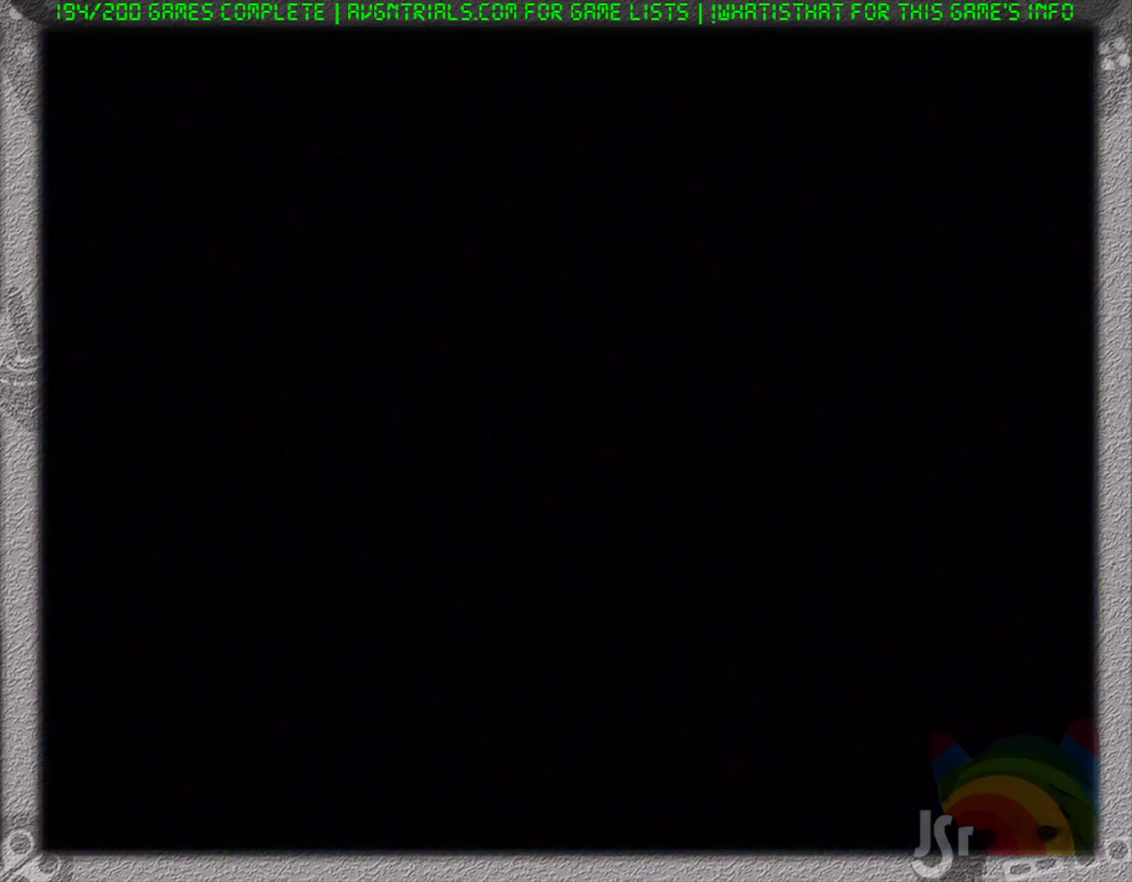
{"buttons": ["START"], "left_stick": "center", "events": [[17, "A", "up"], [433, "START", "down"]]}
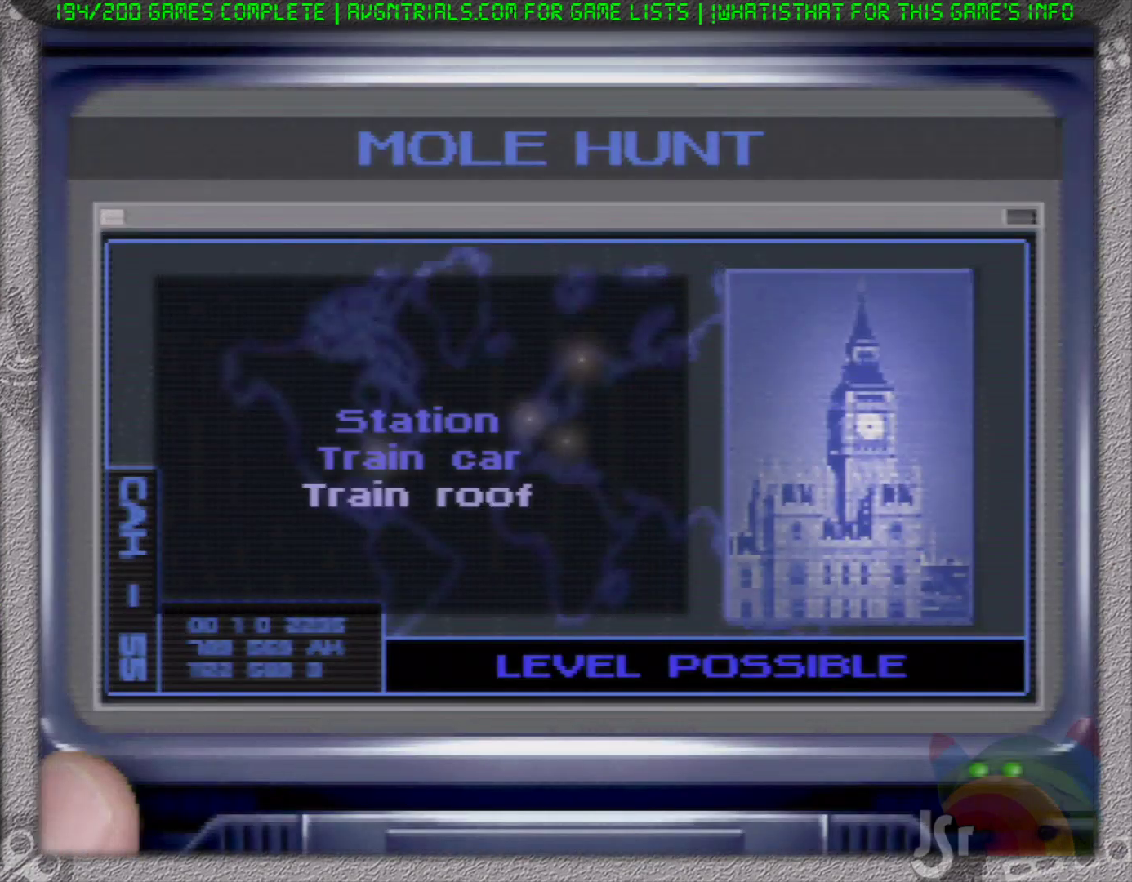
{"buttons": [], "left_stick": "center", "events": [[83, "START", "up"], [183, "A", "down"], [317, "A", "up"], [350, "START", "down"], [367, "A", "down"], [433, "START", "up"], [467, "A", "up"]]}
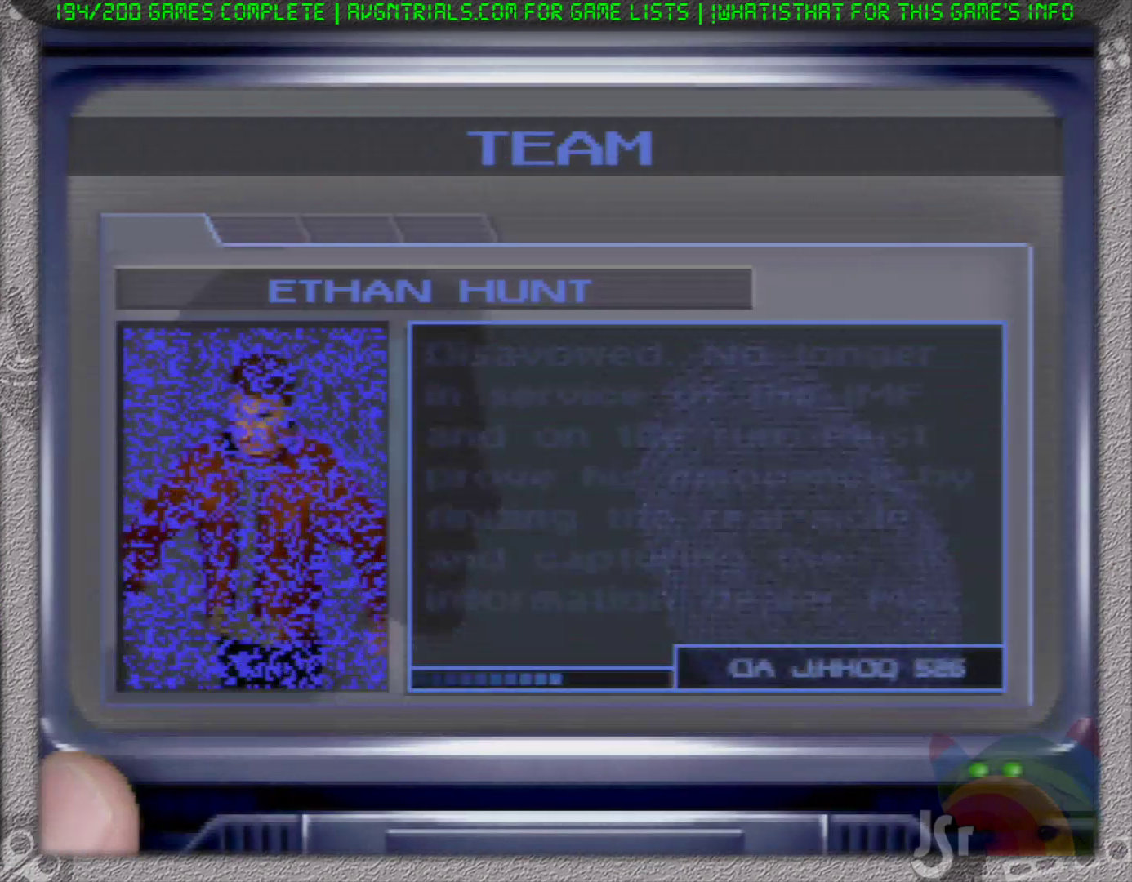
{"buttons": [], "left_stick": "center", "events": [[33, "A", "down"], [67, "START", "down"], [117, "START", "up"], [133, "A", "up"], [183, "A", "down"], [233, "START", "down"], [283, "A", "up"], [283, "START", "up"], [350, "A", "down"], [383, "START", "down"], [433, "A", "up"], [483, "START", "up"]]}
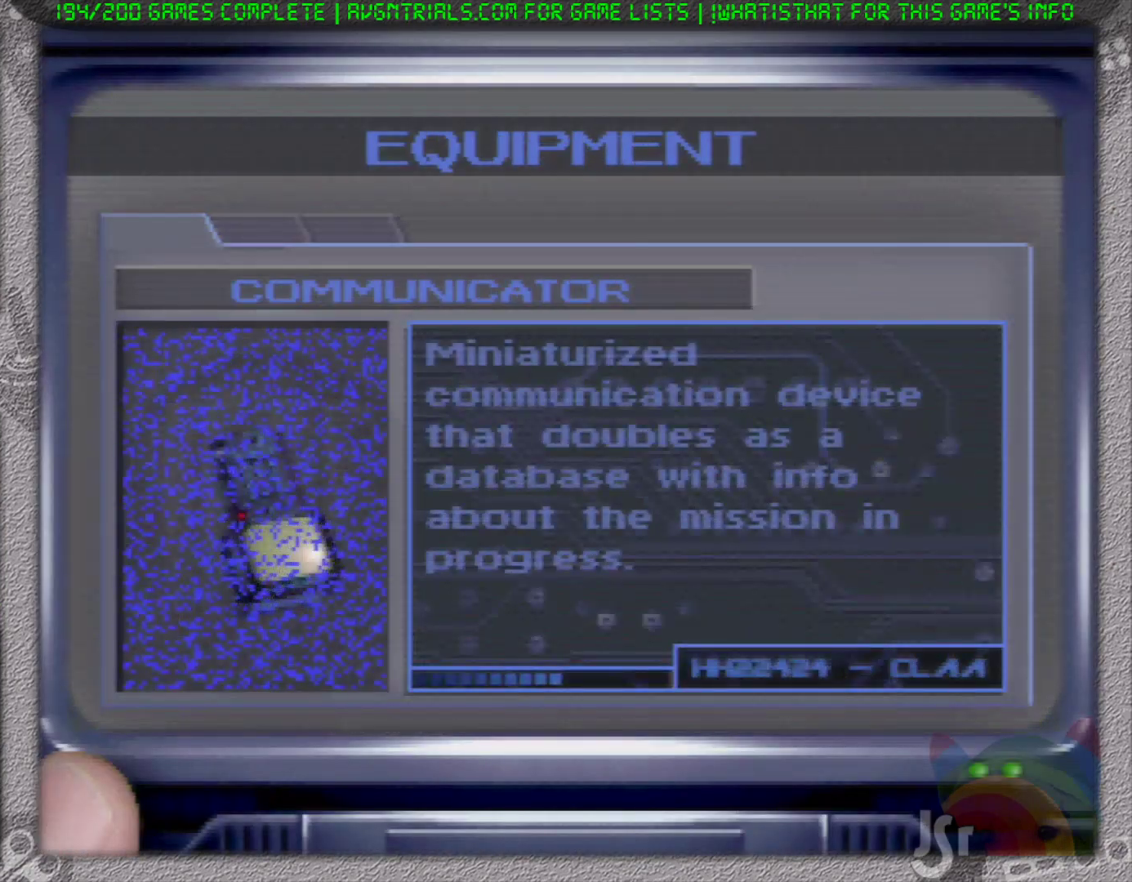
{"buttons": [], "left_stick": "center", "events": [[67, "START", "down"], [167, "START", "up"], [250, "START", "down"], [333, "START", "up"]]}
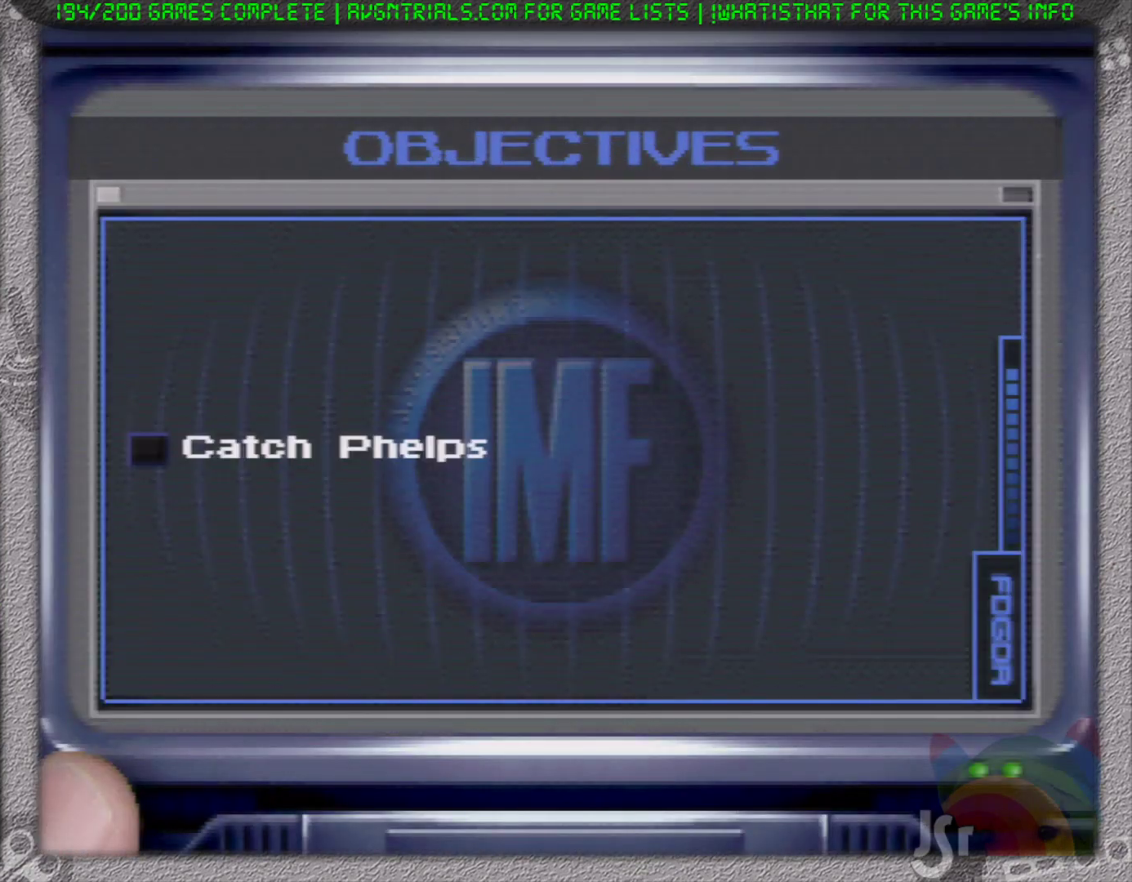
{"buttons": [], "left_stick": "center", "events": []}
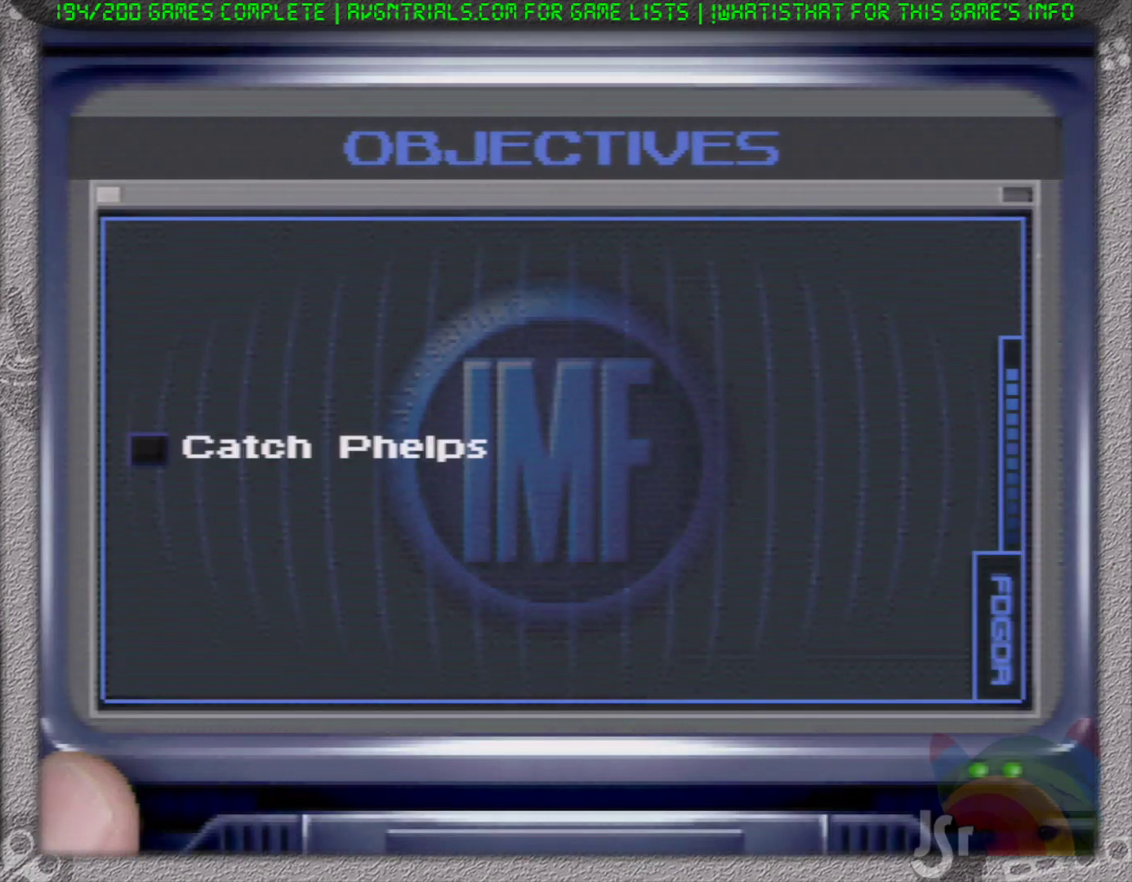
{"buttons": ["START"], "left_stick": "center", "events": [[400, "START", "down"]]}
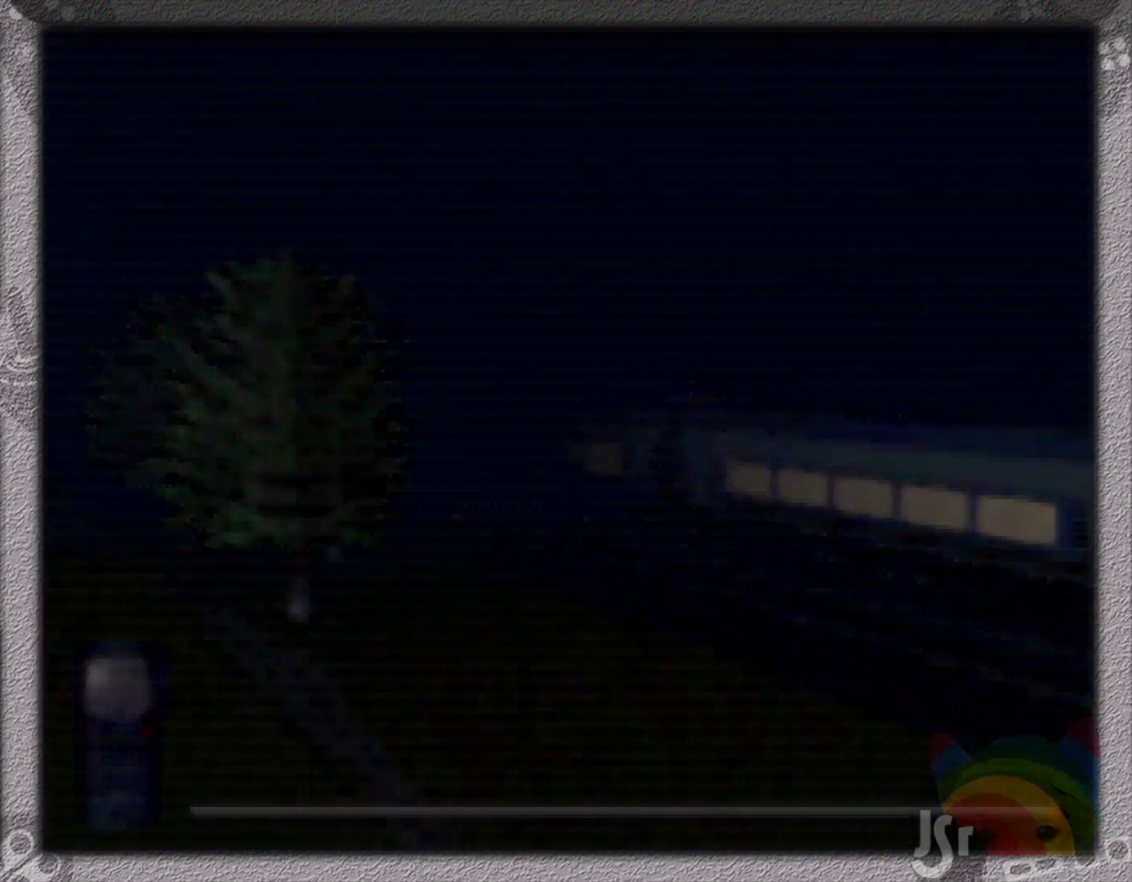
{"buttons": [], "left_stick": "center", "events": [[100, "START", "up"]]}
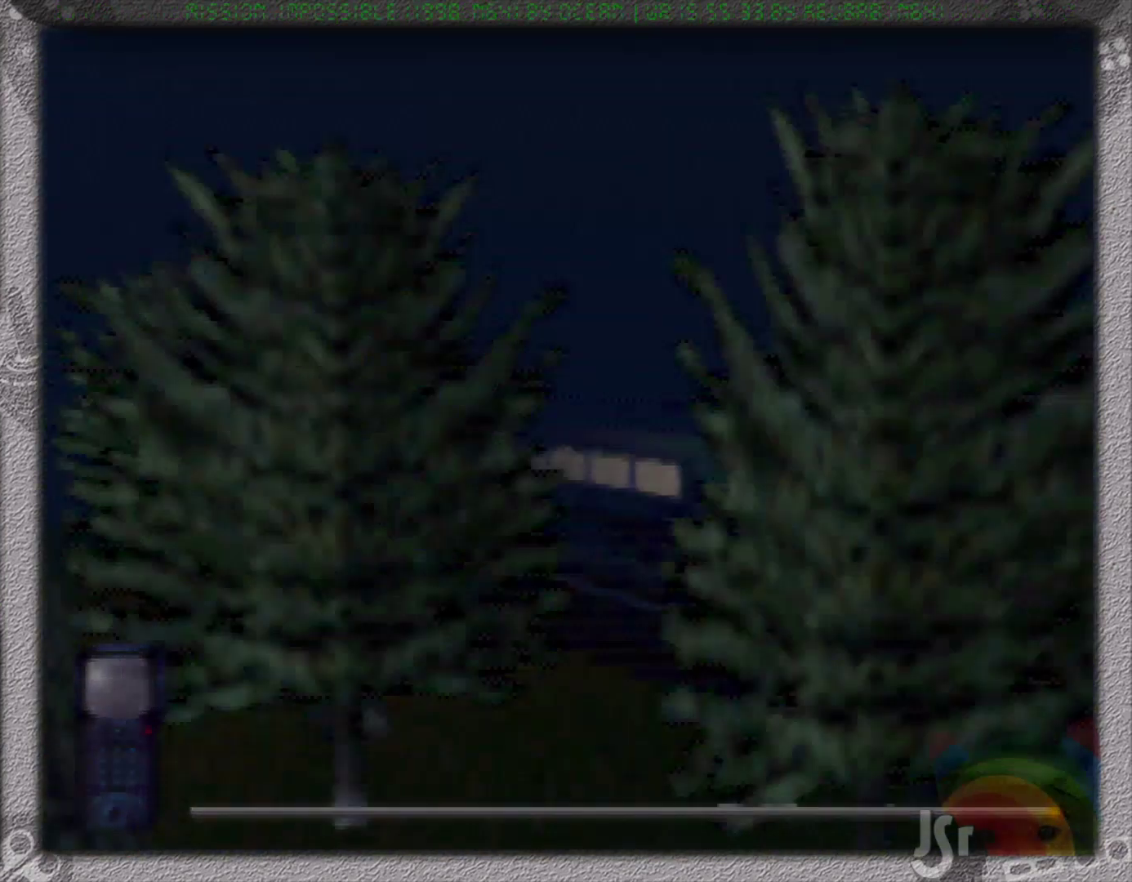
{"buttons": [], "left_stick": "up", "events": [[117, "left_stick", "up"]]}
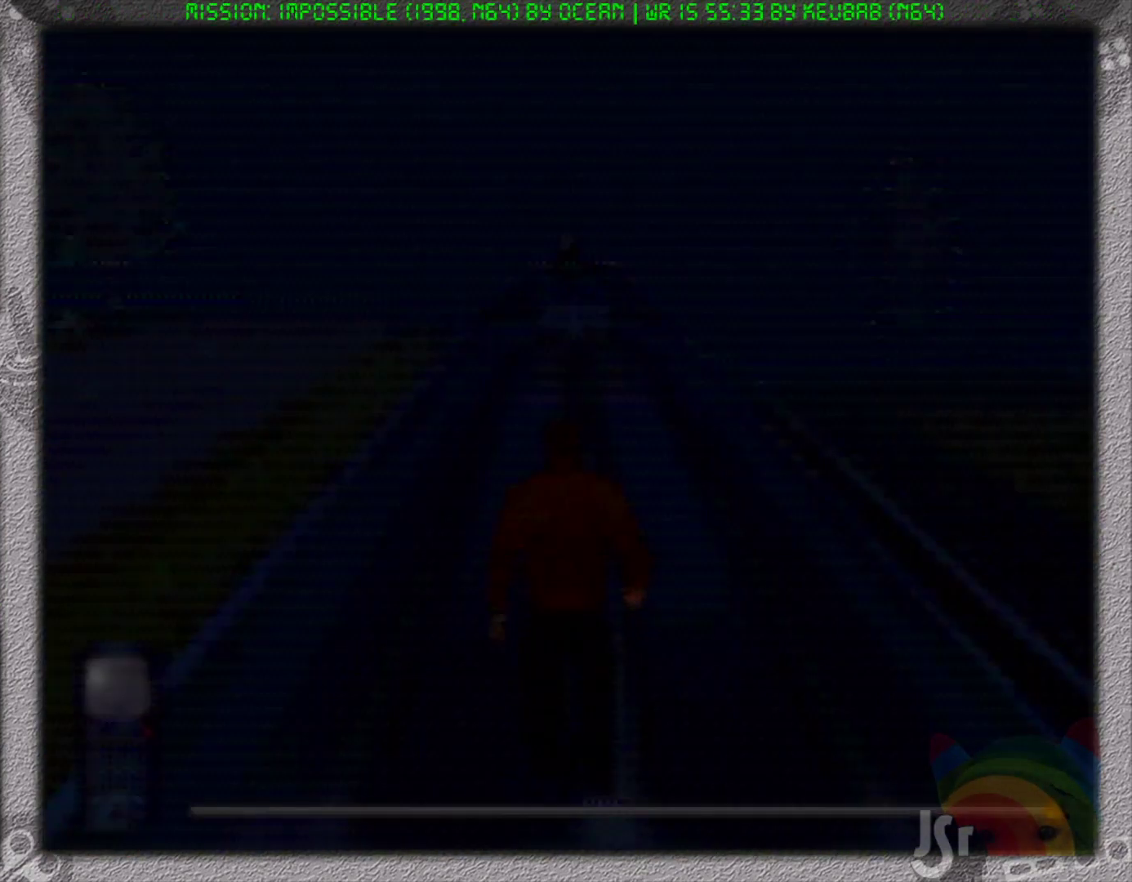
{"buttons": [], "left_stick": "up", "events": [[200, "B", "down"], [300, "B", "up"], [417, "B", "down"], [483, "B", "up"]]}
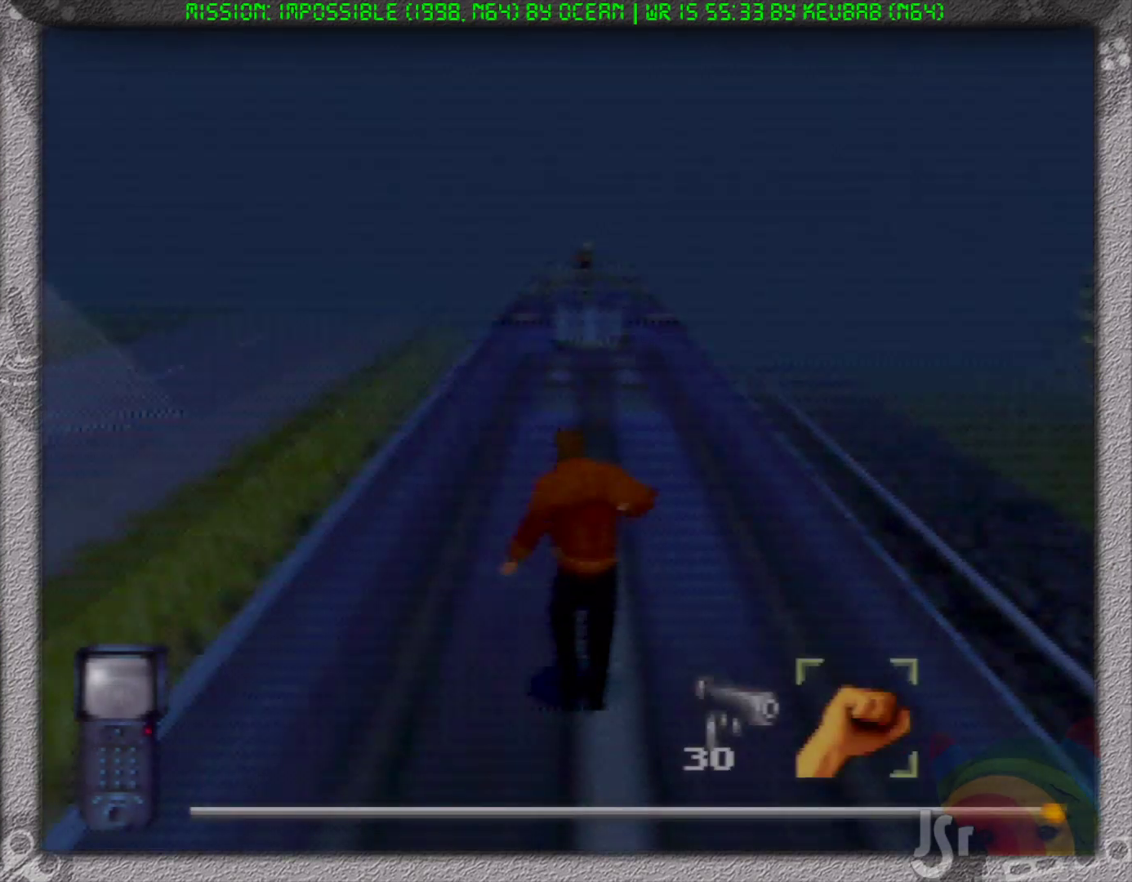
{"buttons": [], "left_stick": "up", "events": [[133, "A", "down"], [200, "A", "up"]]}
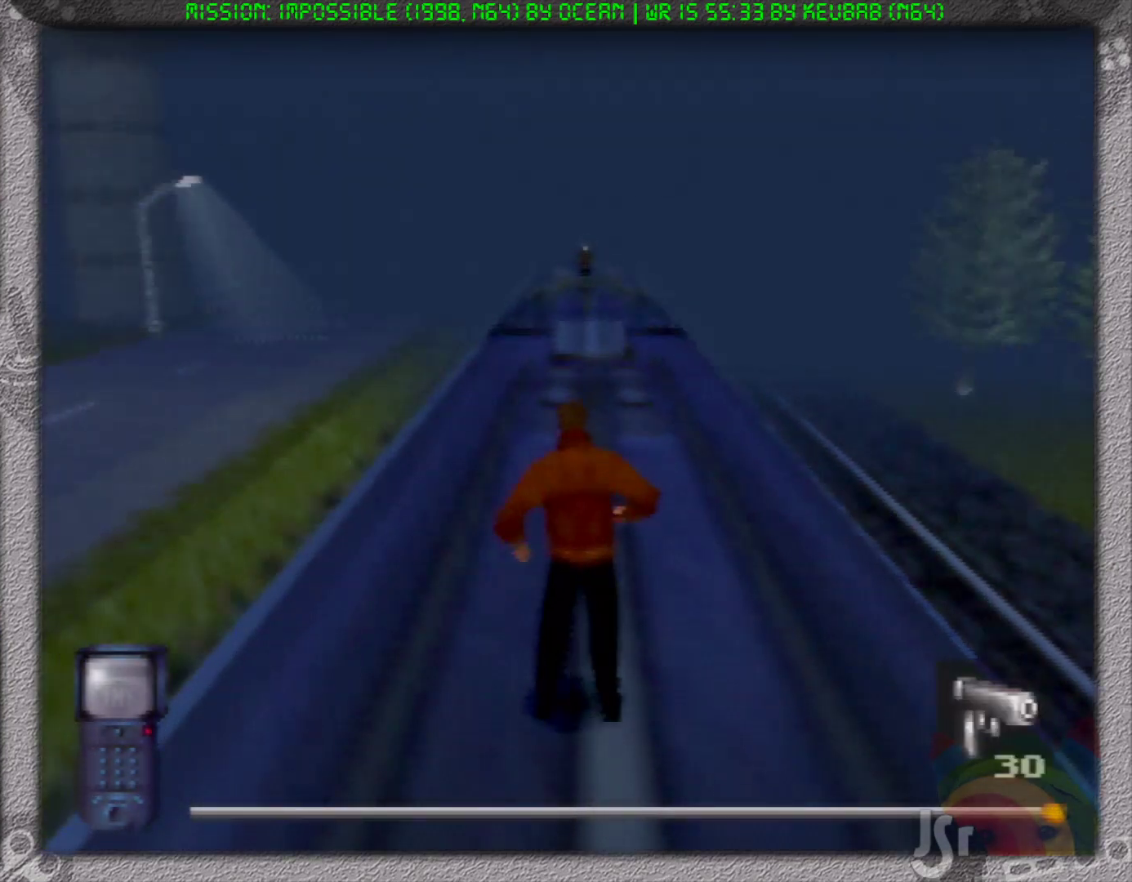
{"buttons": [], "left_stick": "up", "events": []}
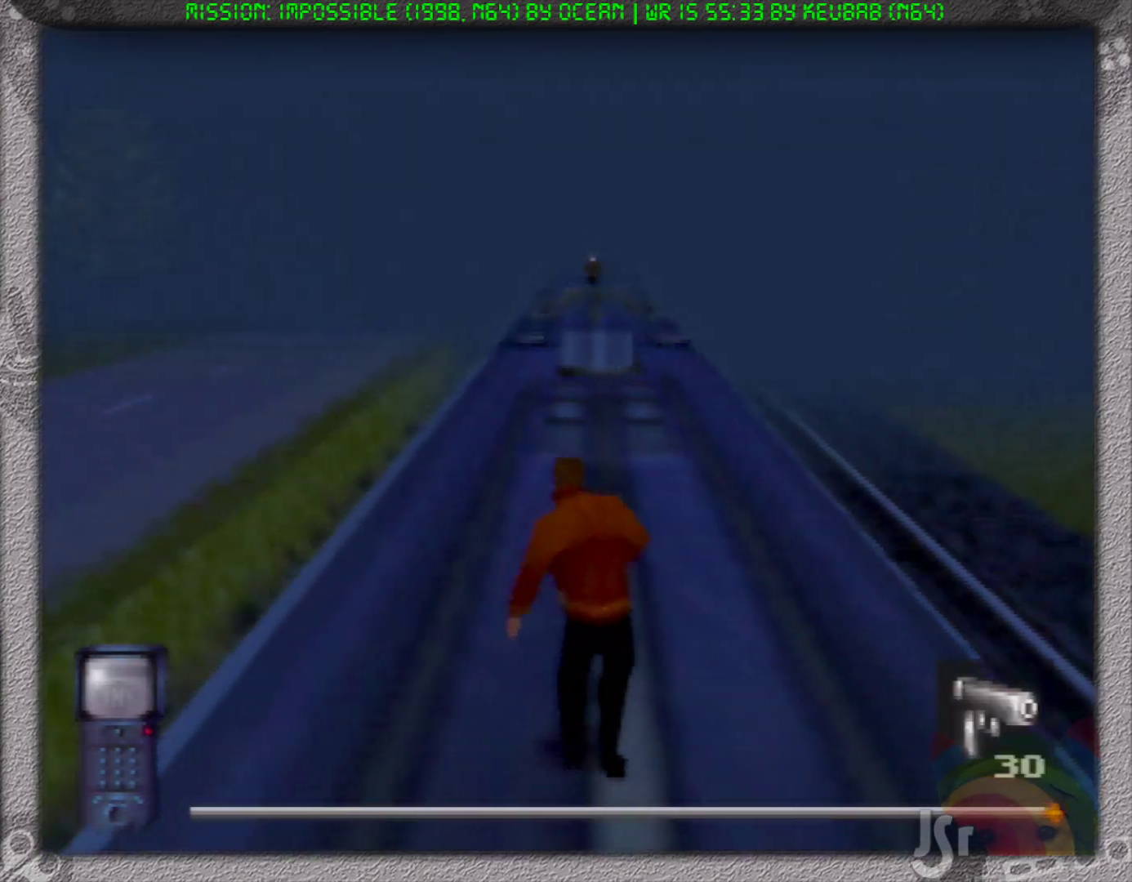
{"buttons": [], "left_stick": "up", "events": []}
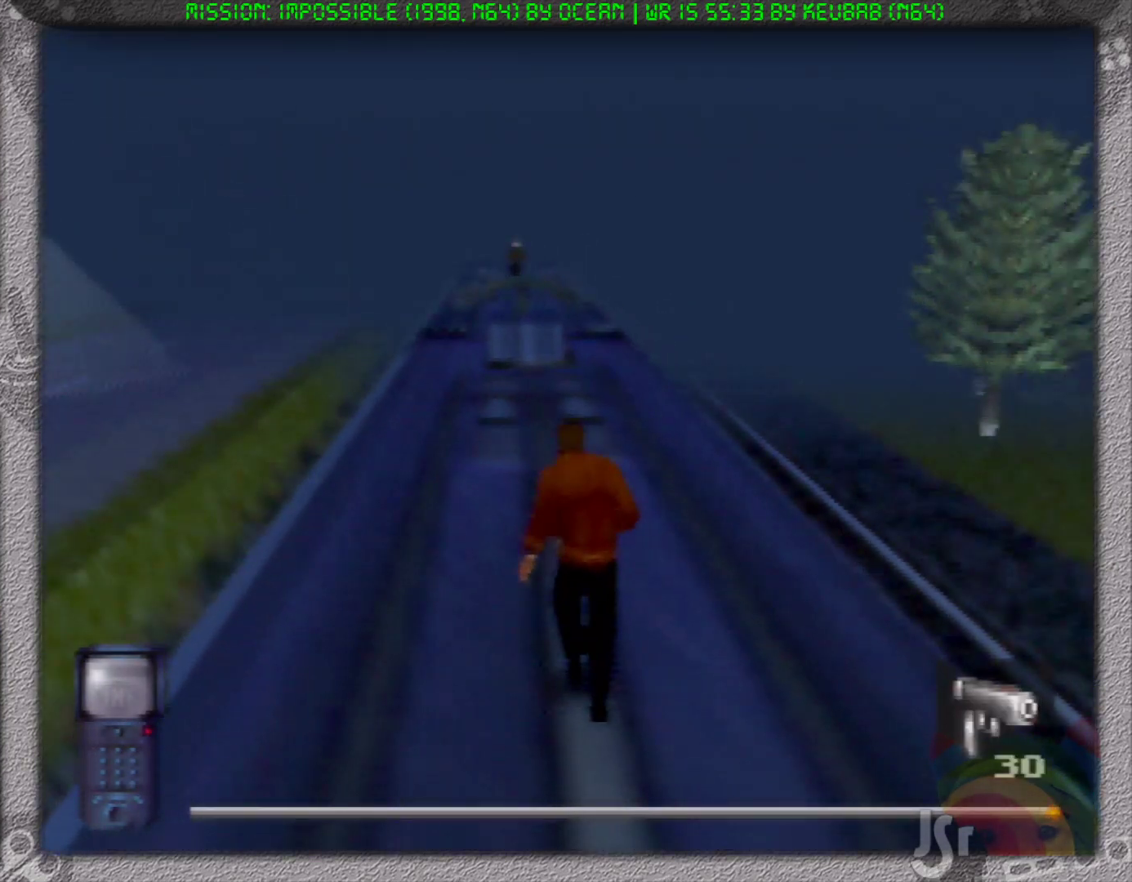
{"buttons": [], "left_stick": "up", "events": []}
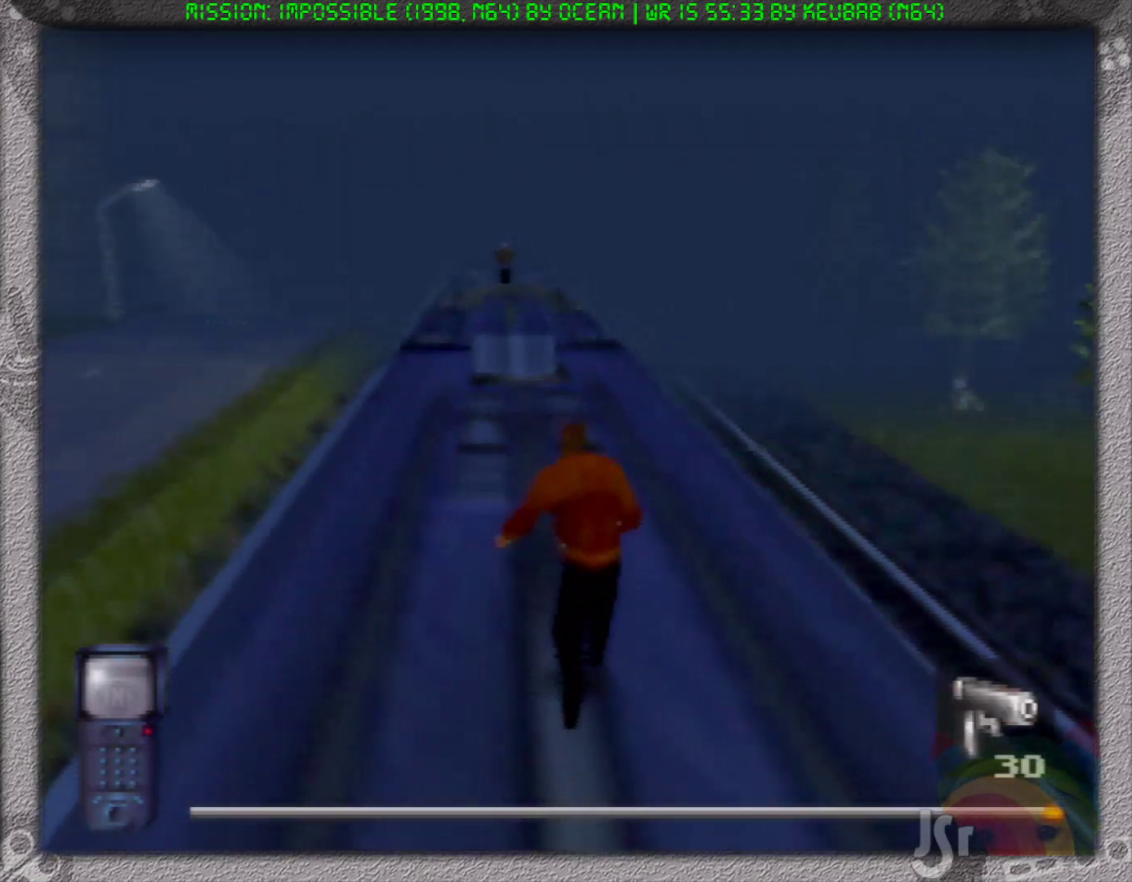
{"buttons": [], "left_stick": "up", "events": []}
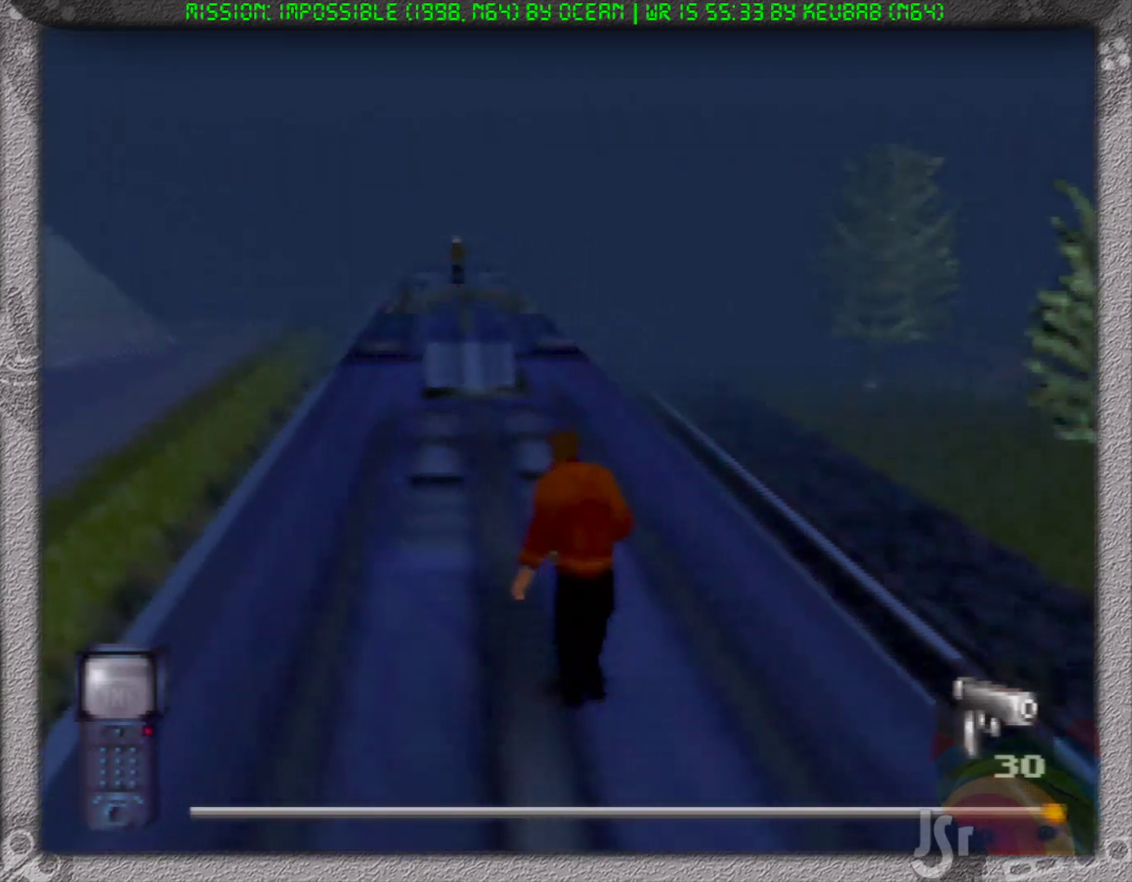
{"buttons": [], "left_stick": "up", "events": []}
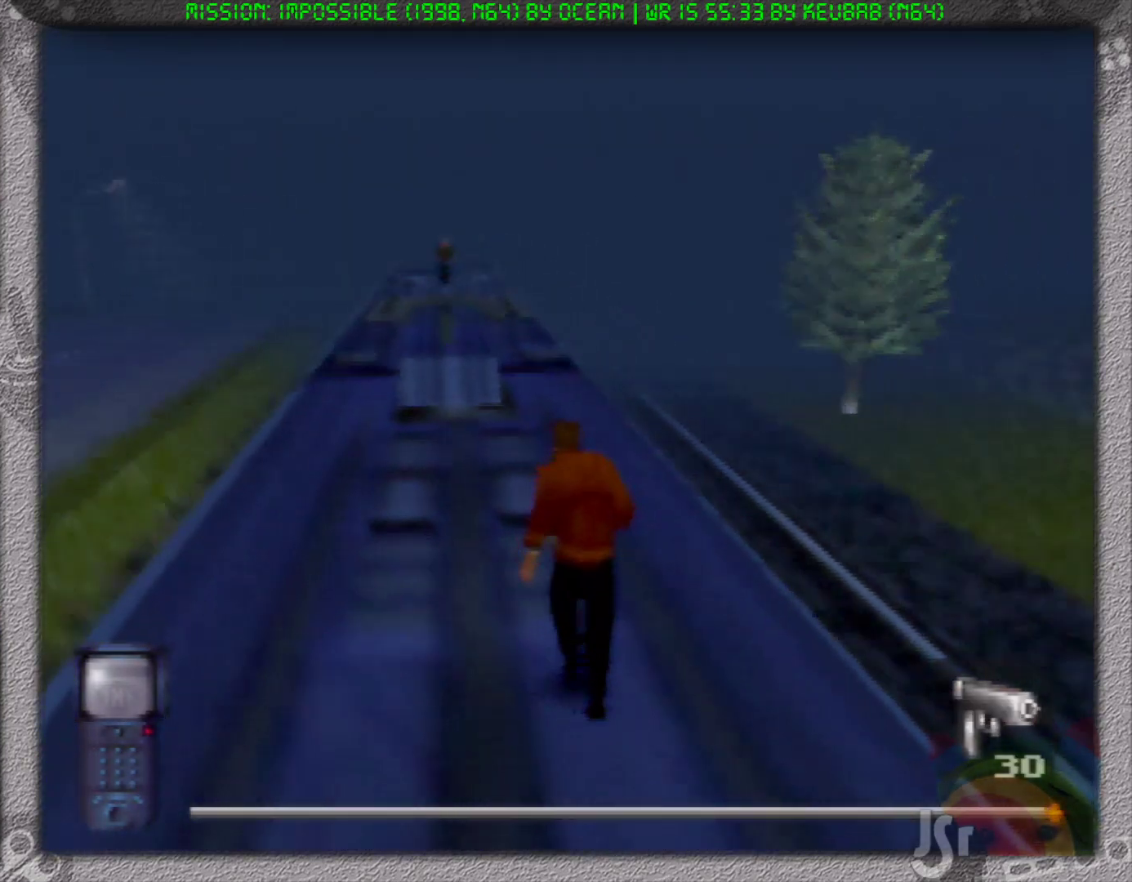
{"buttons": [], "left_stick": "up", "events": []}
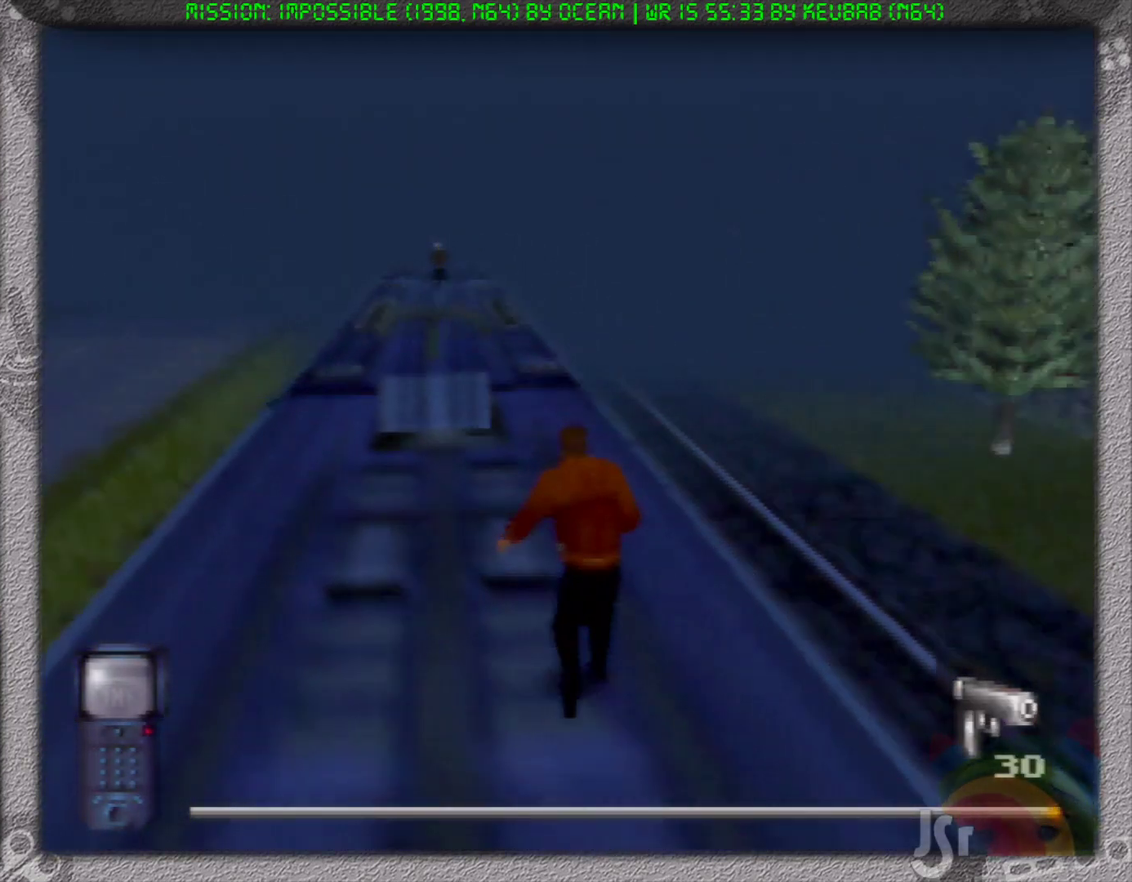
{"buttons": [], "left_stick": "up", "events": []}
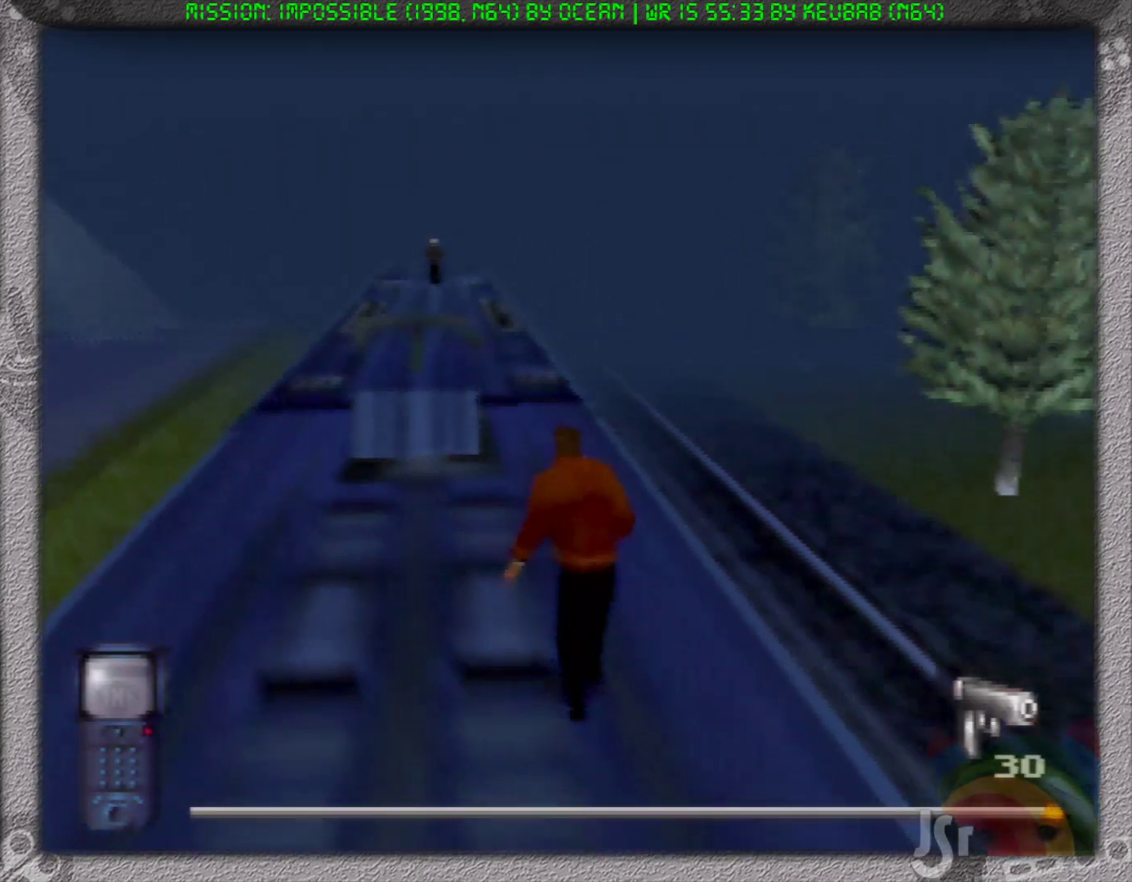
{"buttons": [], "left_stick": "up", "events": []}
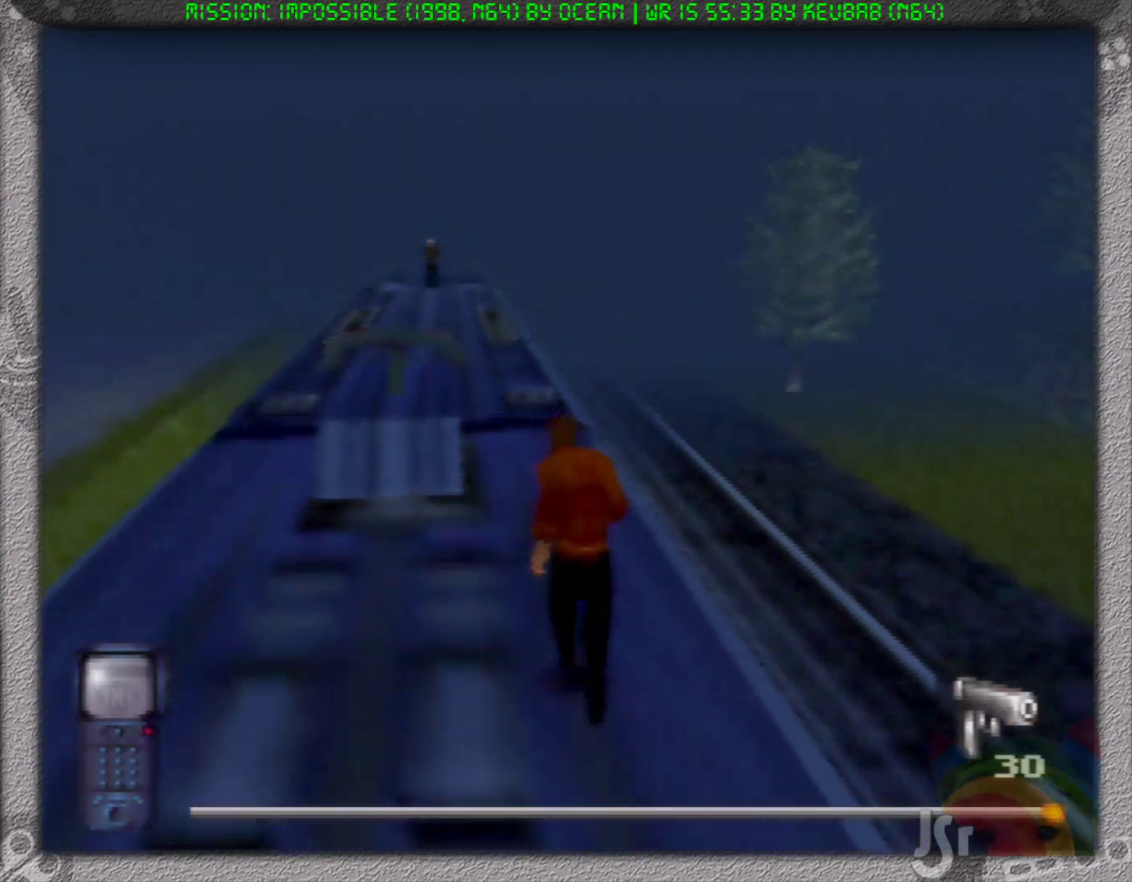
{"buttons": [], "left_stick": "up", "events": []}
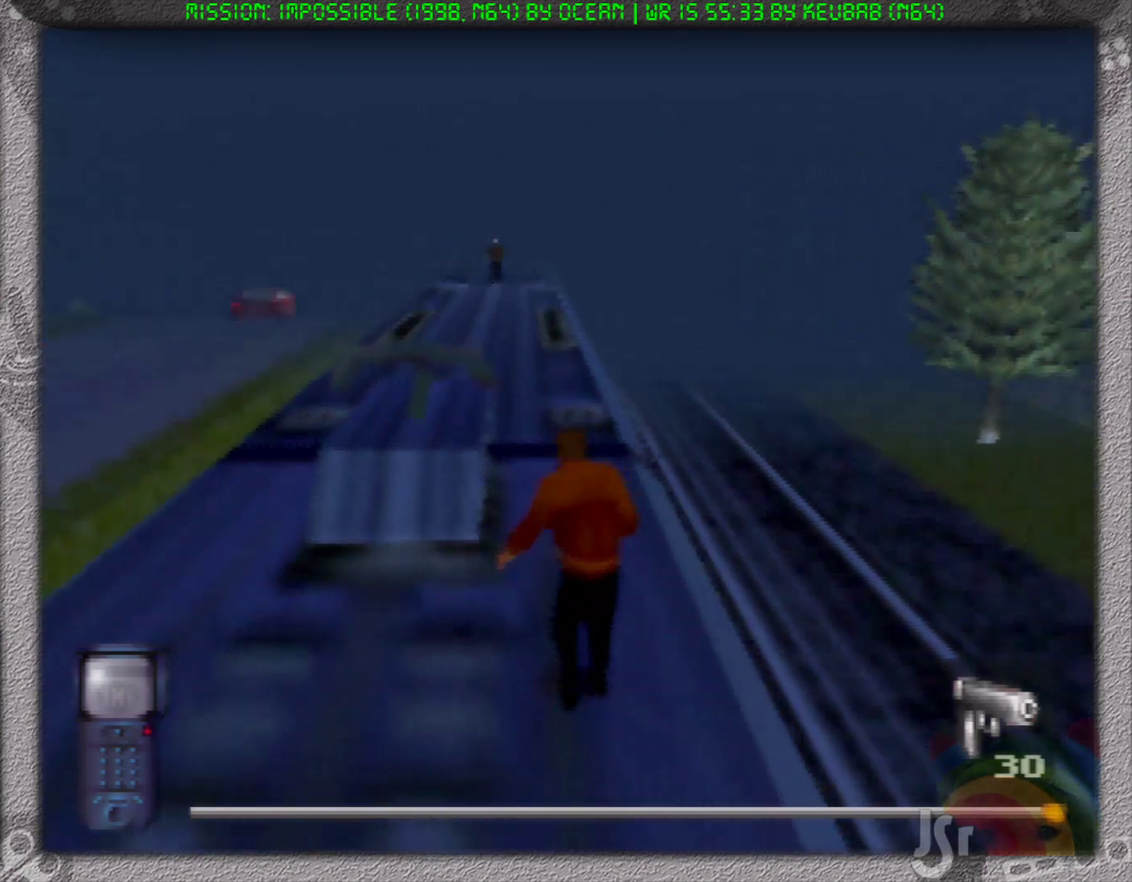
{"buttons": [], "left_stick": "up", "events": []}
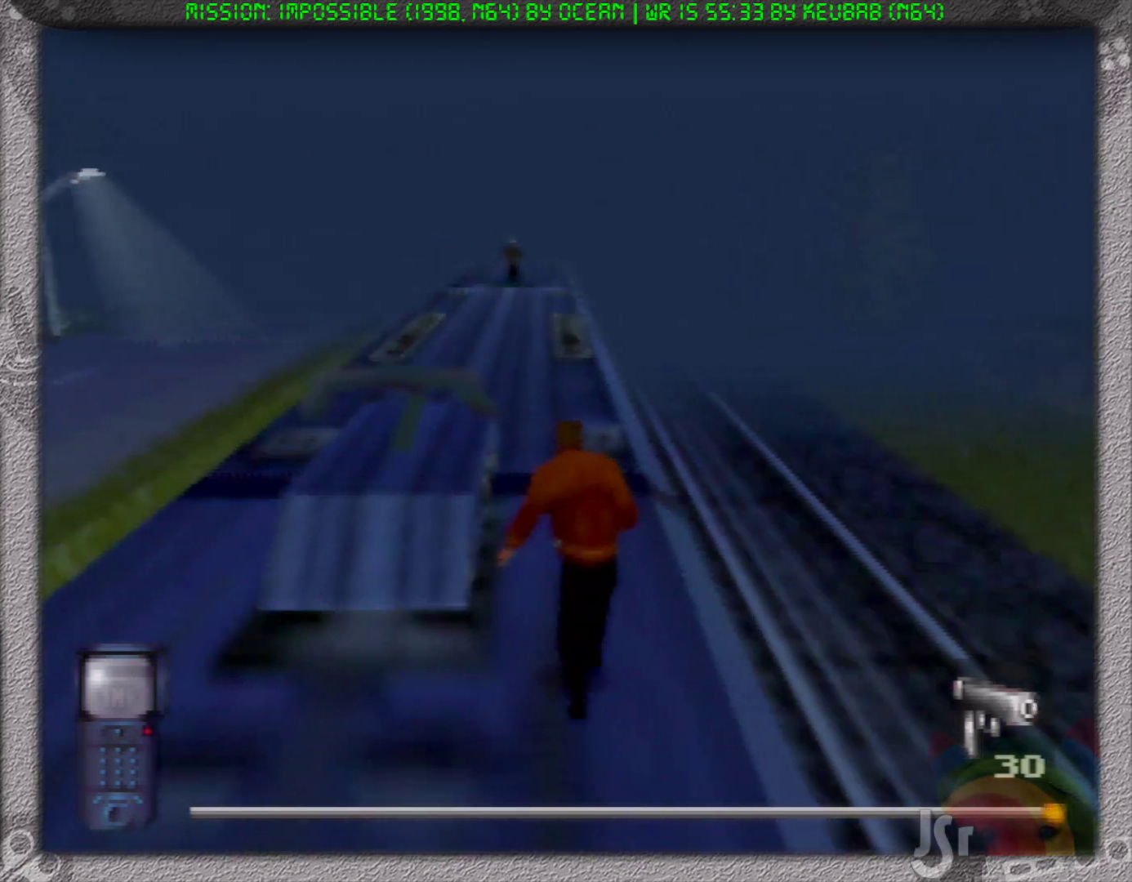
{"buttons": [], "left_stick": "up", "events": []}
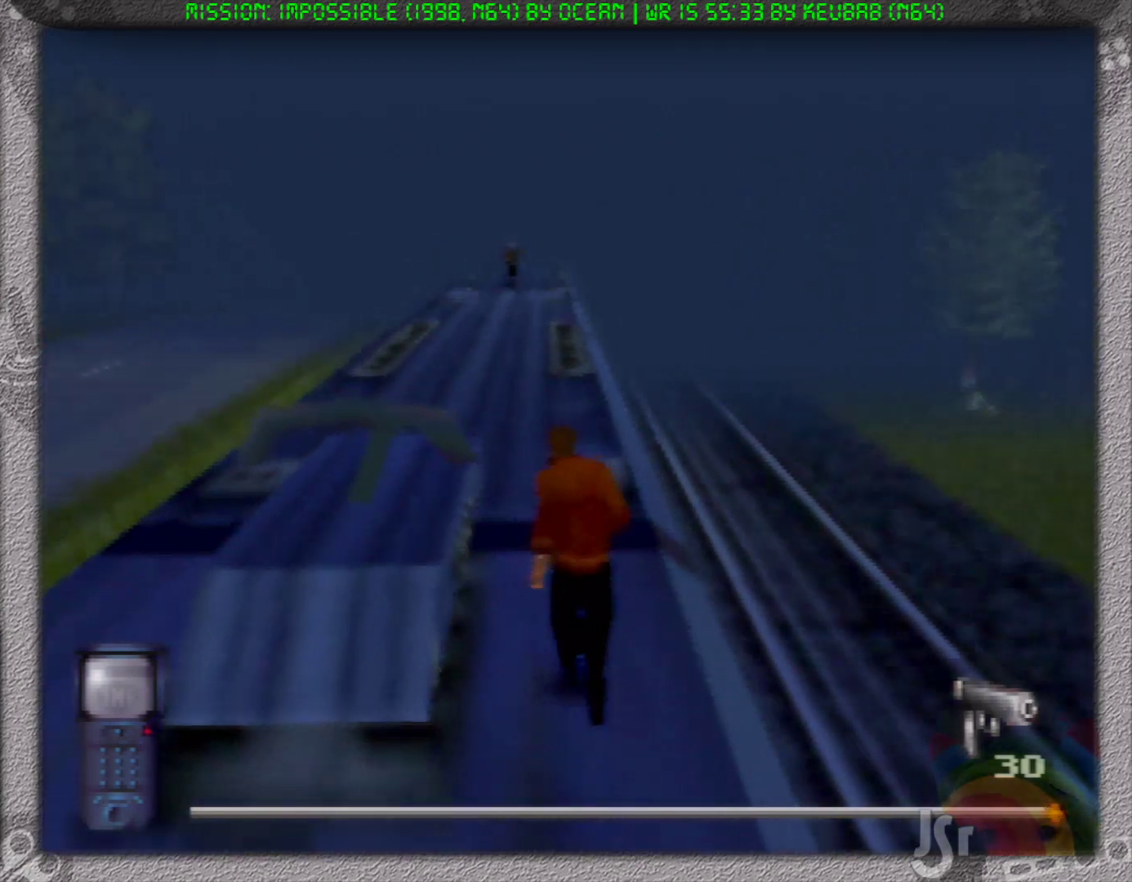
{"buttons": [], "left_stick": "up", "events": []}
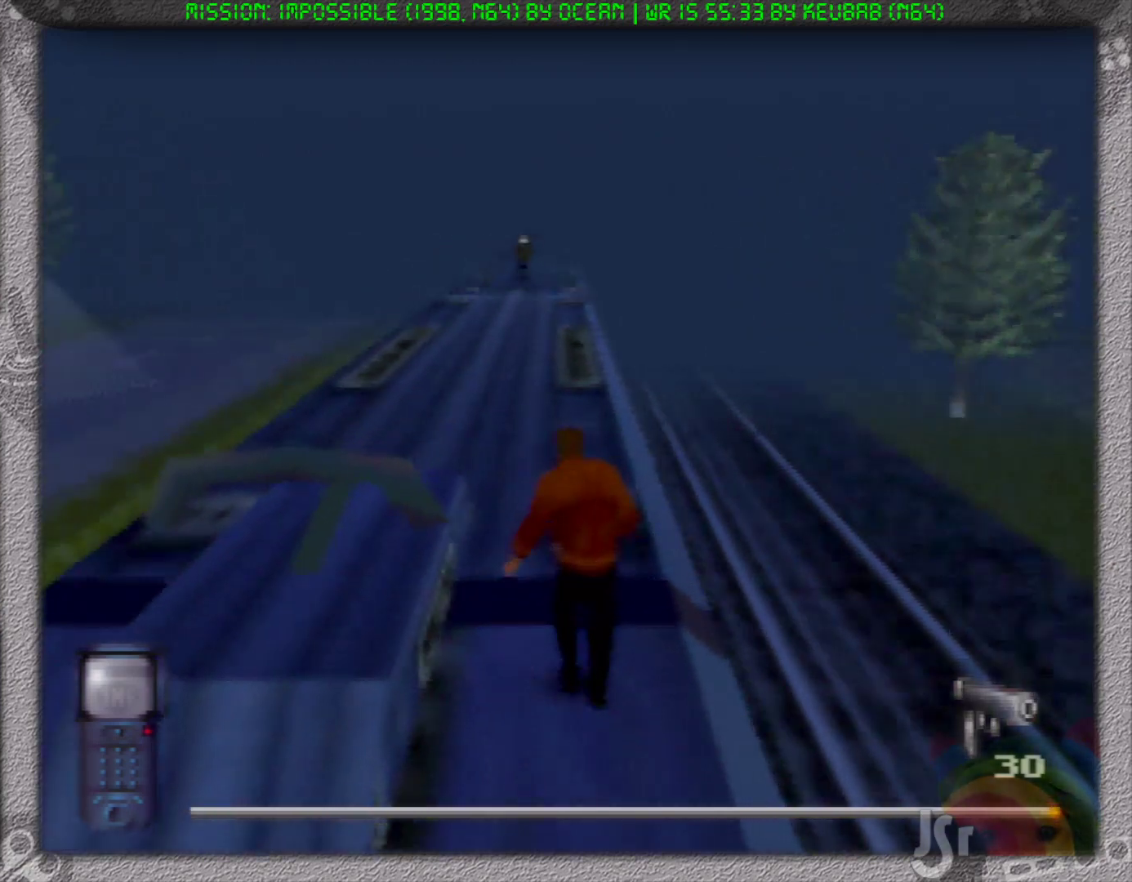
{"buttons": [], "left_stick": "up", "events": []}
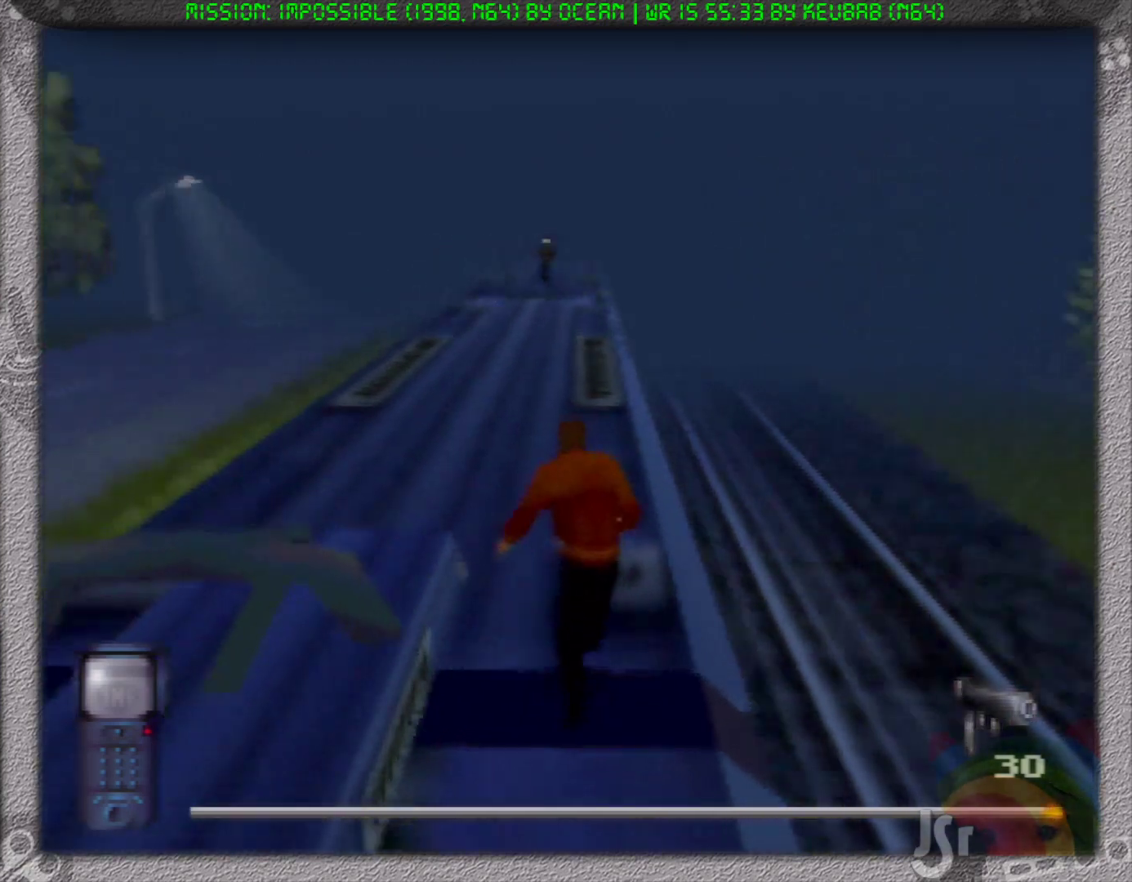
{"buttons": [], "left_stick": "up", "events": []}